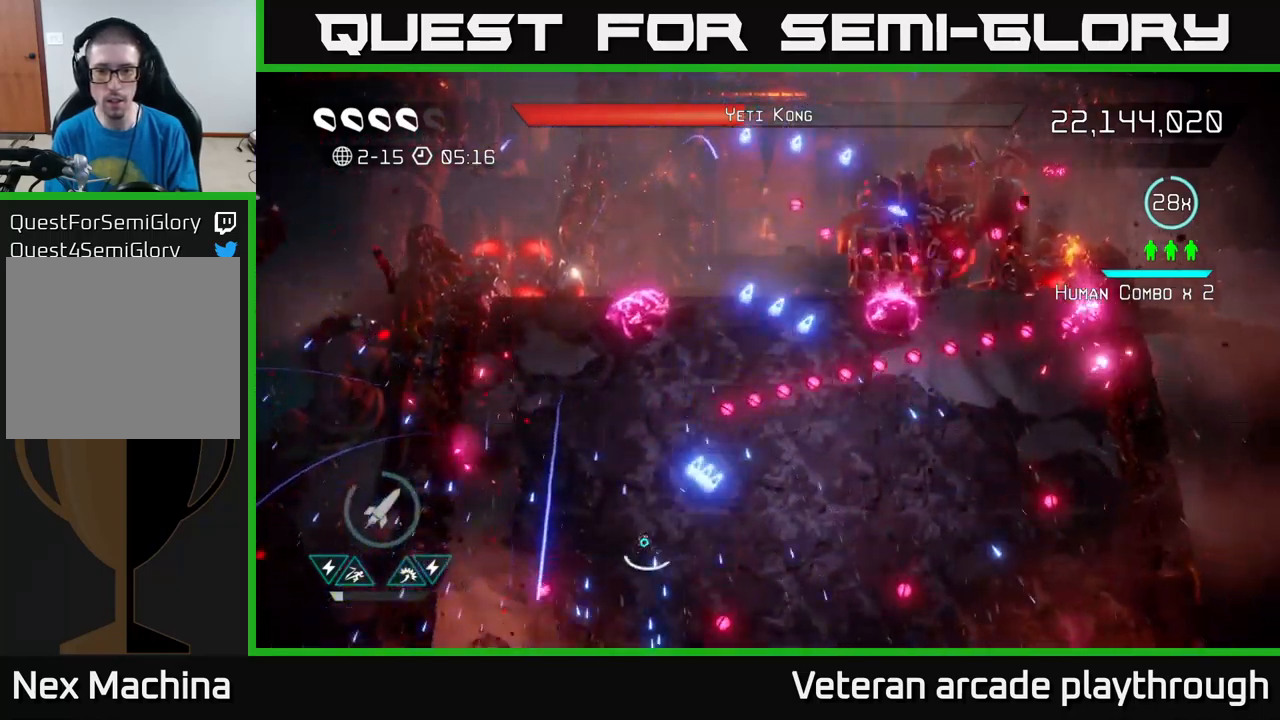
Gameplay with a controller (Xbox layout); each line is a JSON object with the inputs held at the frame after it. "events" lists button and stick changes between this image and that frame as [ms after this image, input, new state], when the widget could be followed in between.
{"buttons": ["R2"], "left_stick": "up", "right_stick": "up-right", "events": [[66, "left_stick", "up-right"], [300, "left_stick", "up"], [483, "R2", "down"]]}
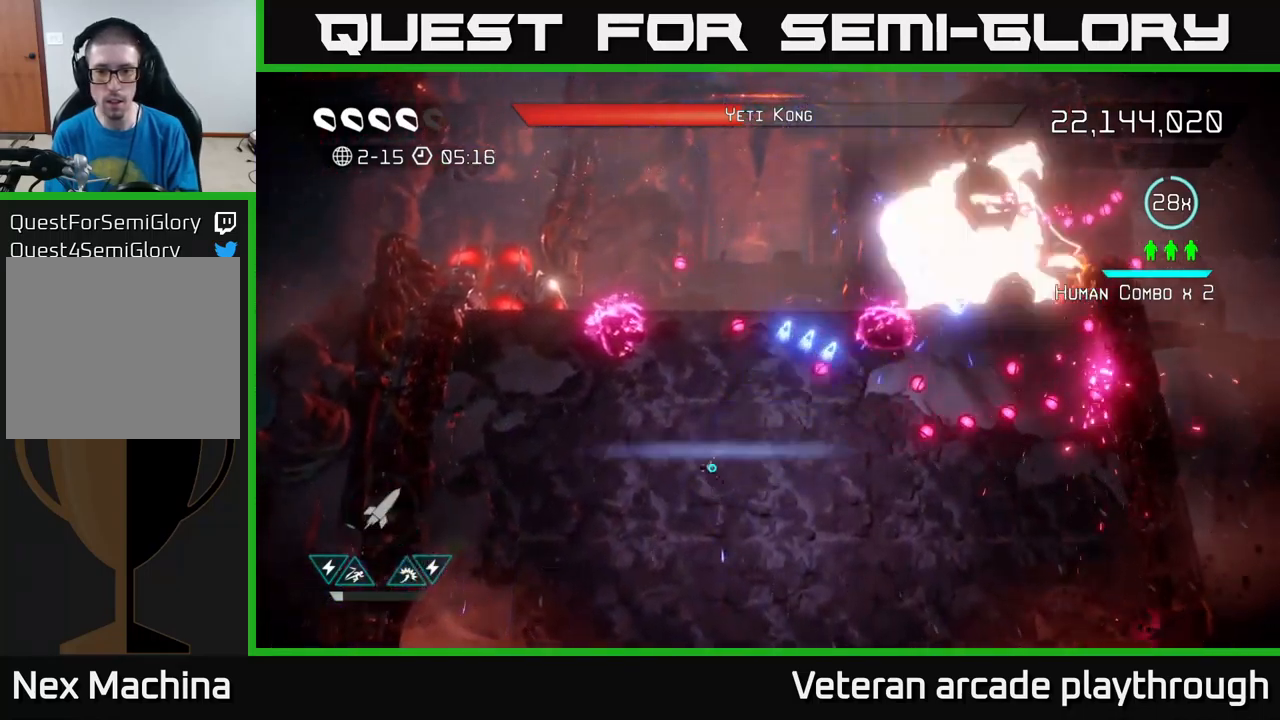
{"buttons": [], "left_stick": "left", "right_stick": "up-right", "events": [[33, "left_stick", "down-left"], [66, "R2", "up"], [150, "left_stick", "down"], [483, "left_stick", "left"]]}
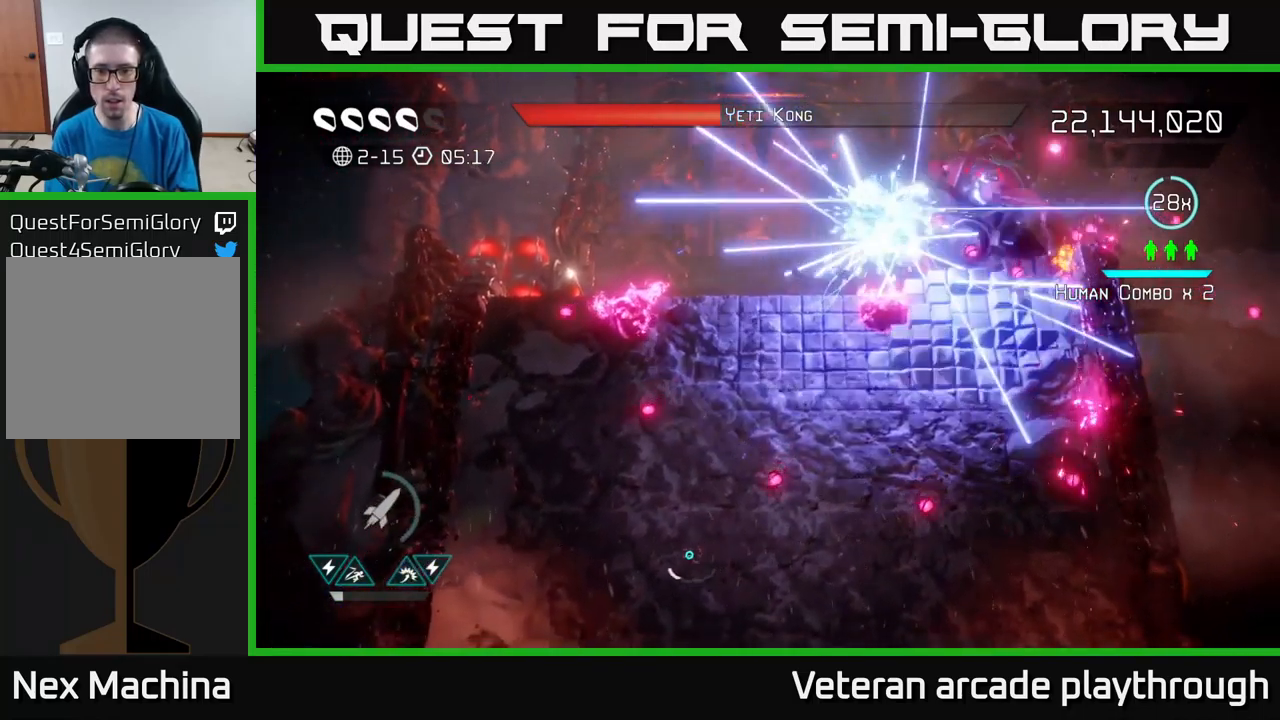
{"buttons": [], "left_stick": "right", "right_stick": "up-right", "events": [[50, "left_stick", "up-left"], [233, "left_stick", "up-right"], [300, "left_stick", "right"]]}
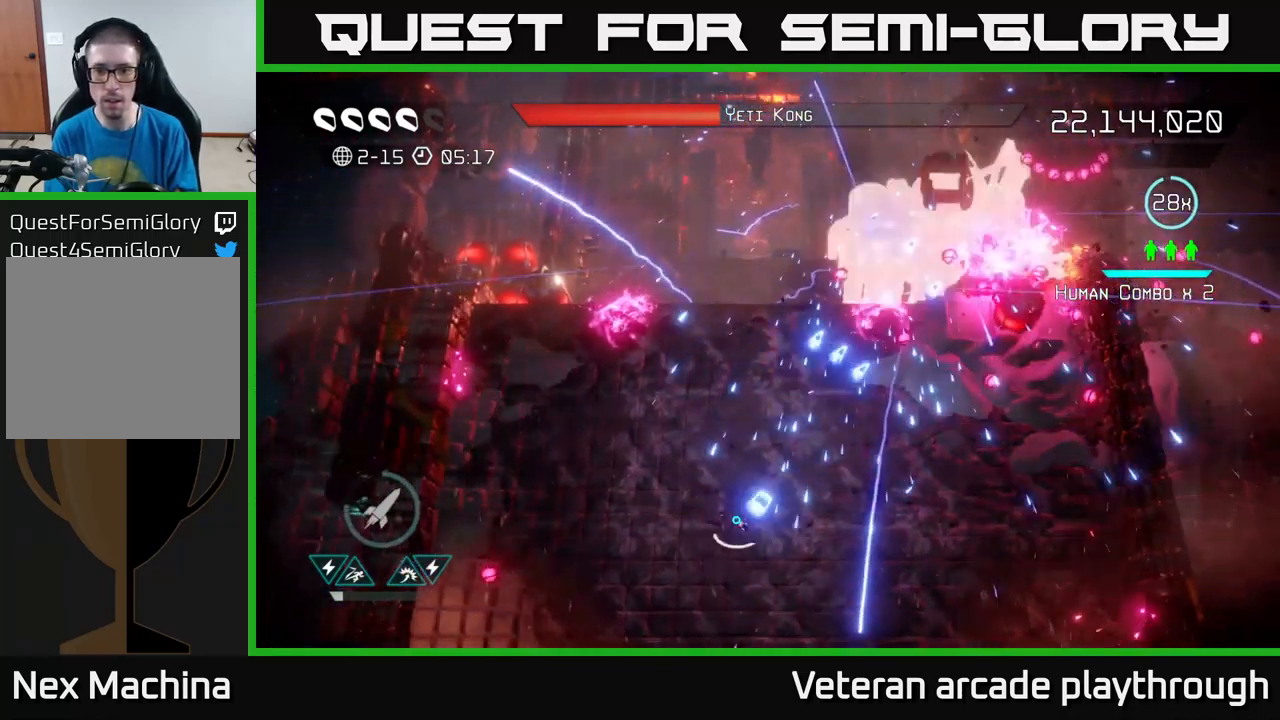
{"buttons": [], "left_stick": "up-right", "right_stick": "up-right", "events": [[466, "left_stick", "up-right"]]}
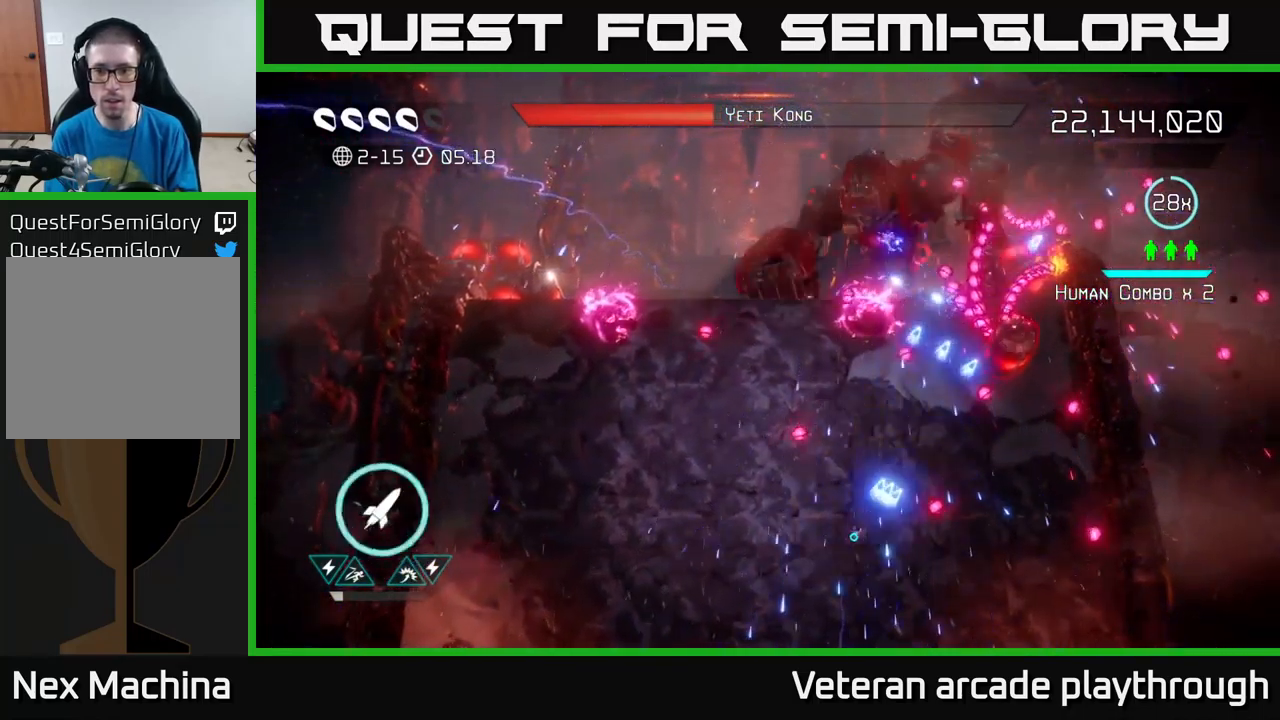
{"buttons": [], "left_stick": "down-left", "right_stick": "up", "events": [[66, "R2", "down"], [83, "left_stick", "up-left"], [150, "R2", "up"], [183, "left_stick", "down-left"], [250, "R2", "down"], [316, "R2", "up"], [500, "right_stick", "up"]]}
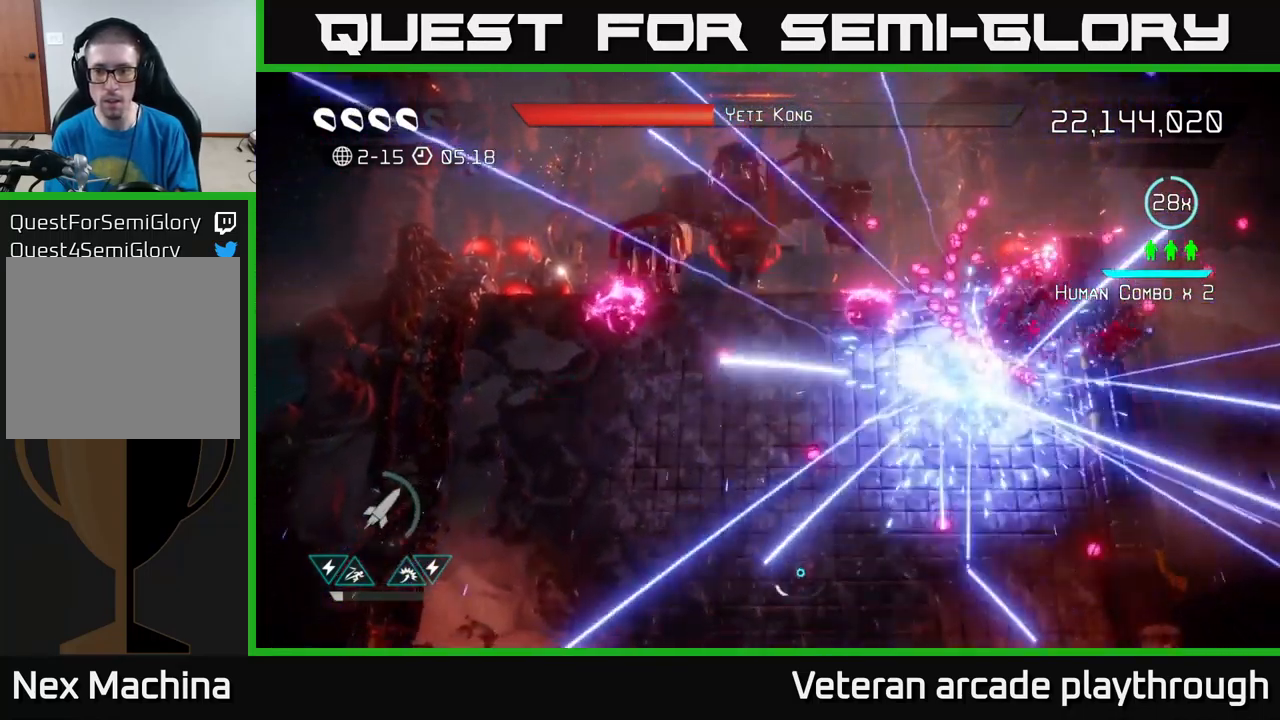
{"buttons": [], "left_stick": "up-left", "right_stick": "up-left", "events": [[50, "left_stick", "down-right"], [116, "left_stick", "right"], [316, "left_stick", "up"], [367, "left_stick", "up-left"], [383, "right_stick", "up-left"]]}
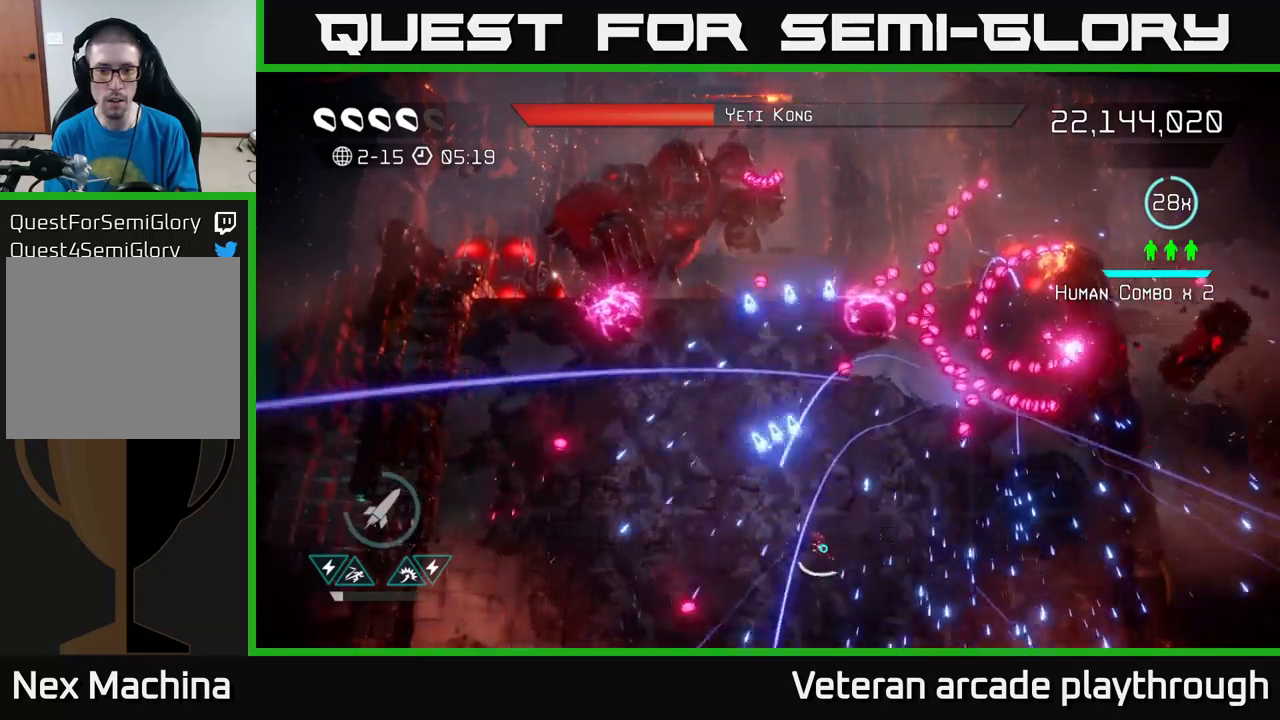
{"buttons": ["R2"], "left_stick": "down-left", "right_stick": "up", "events": [[150, "right_stick", "up"], [433, "R2", "down"], [433, "left_stick", "down-left"]]}
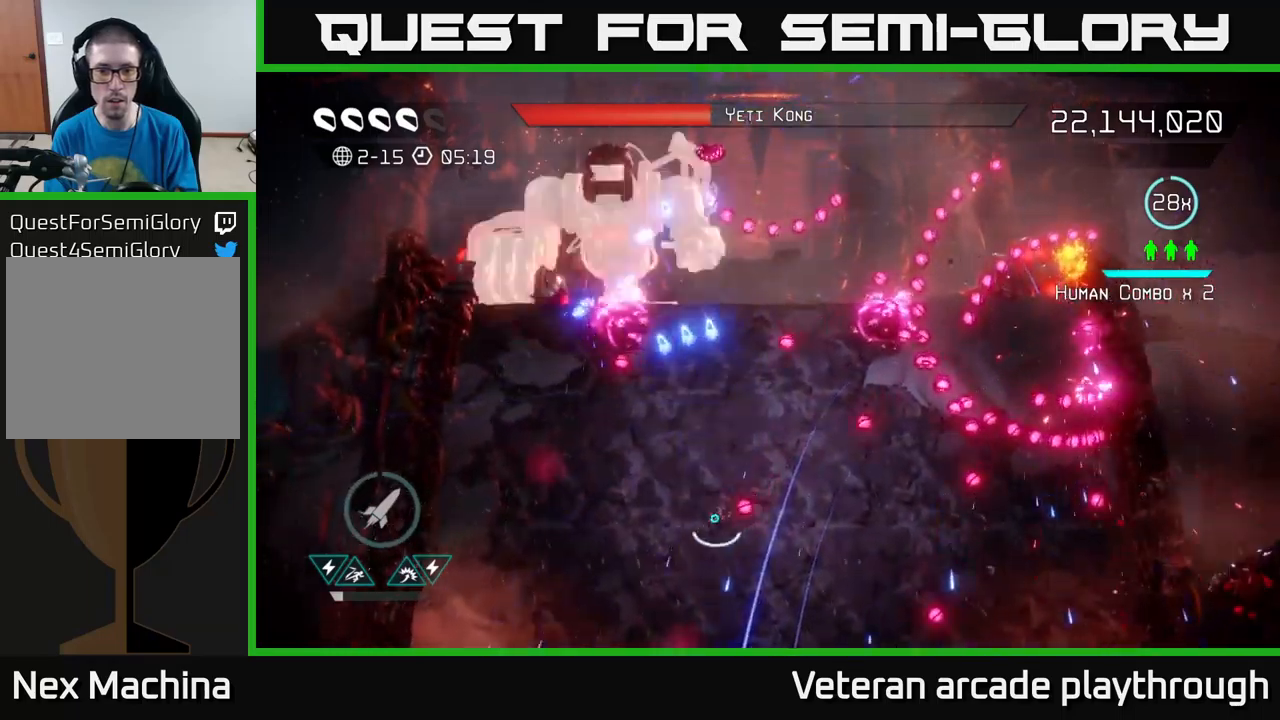
{"buttons": [], "left_stick": "left", "right_stick": "up", "events": [[17, "R2", "up"], [133, "R2", "down"], [150, "R2", "up"], [200, "R2", "down"], [200, "left_stick", "left"], [267, "R2", "up"]]}
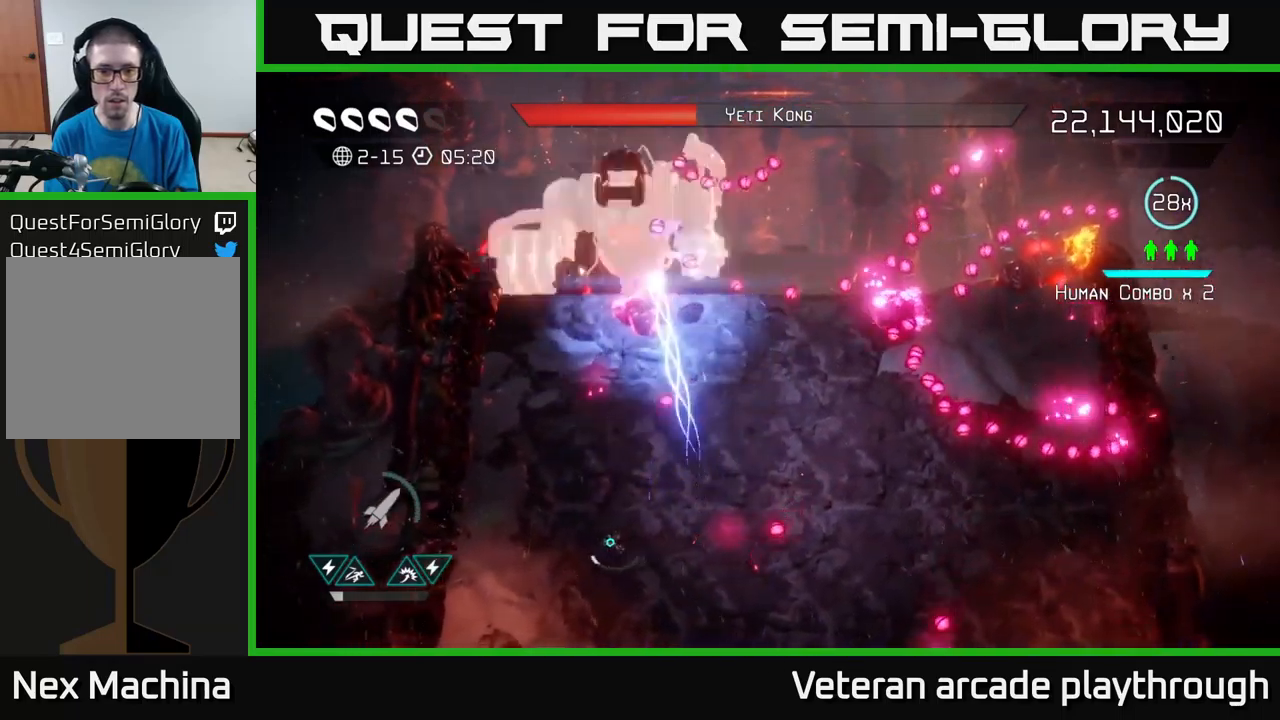
{"buttons": [], "left_stick": "right", "right_stick": "up", "events": [[167, "left_stick", "center"], [217, "left_stick", "down-right"], [367, "left_stick", "right"]]}
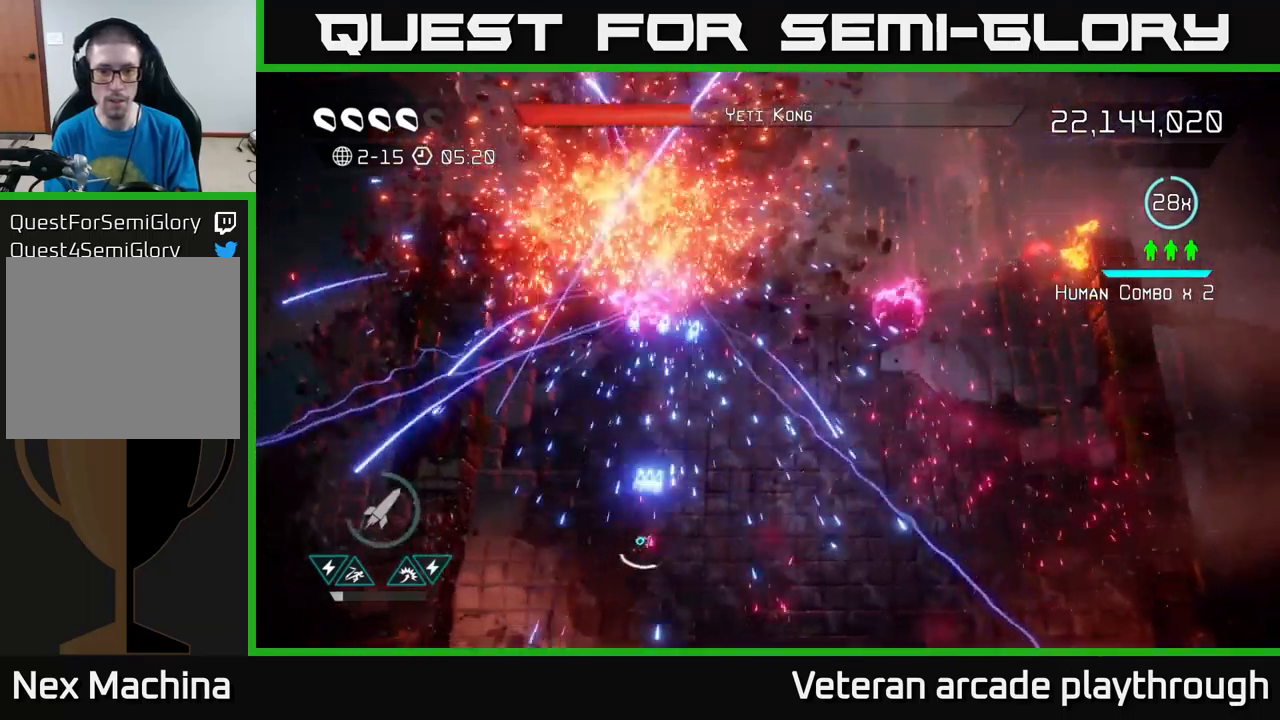
{"buttons": [], "left_stick": "up", "right_stick": "up", "events": [[250, "left_stick", "up-right"], [450, "left_stick", "up"]]}
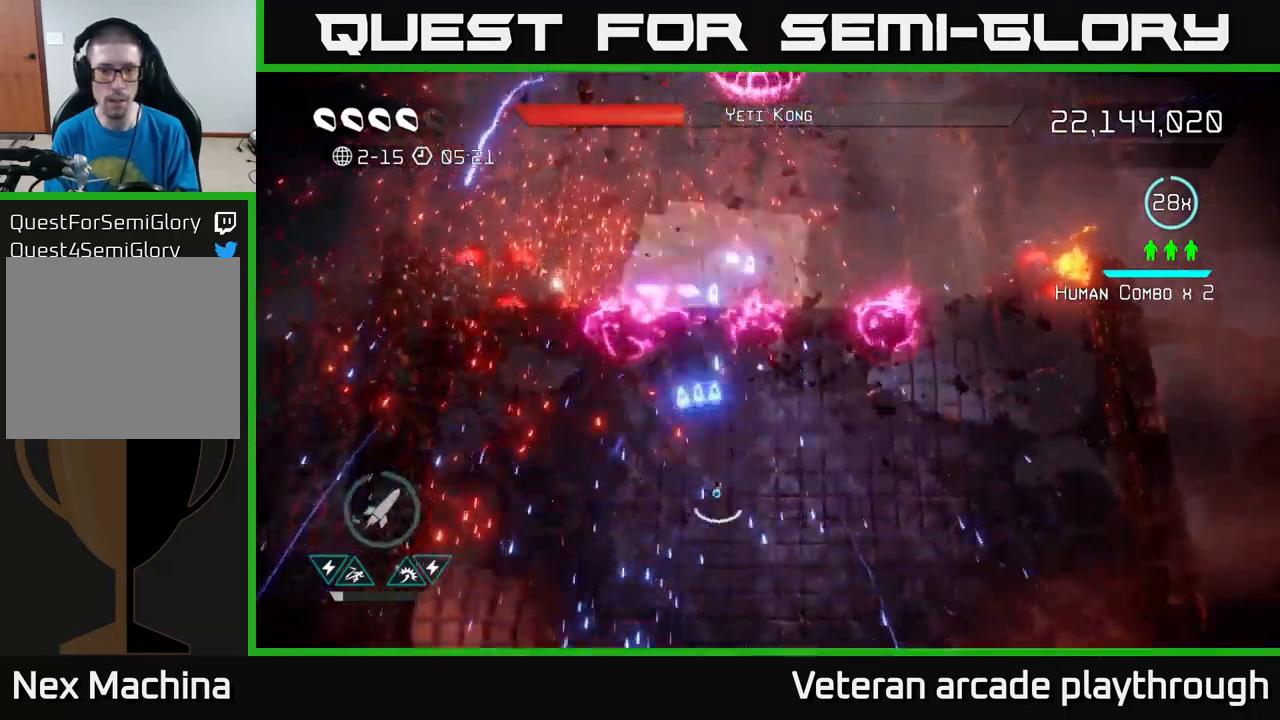
{"buttons": ["R2"], "left_stick": "down", "right_stick": "up", "events": [[267, "R2", "down"], [300, "left_stick", "down"], [367, "R2", "up"], [450, "R2", "down"]]}
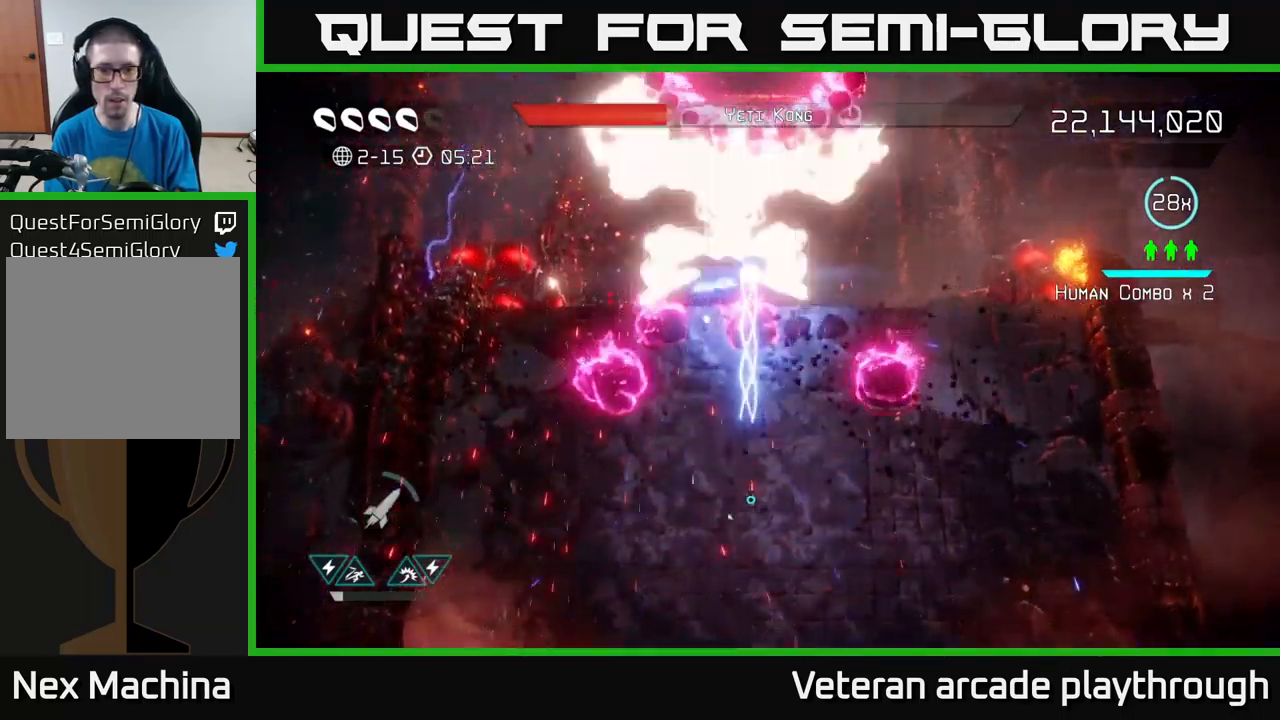
{"buttons": [], "left_stick": "up", "right_stick": "up", "events": [[67, "R2", "up"], [500, "left_stick", "up"]]}
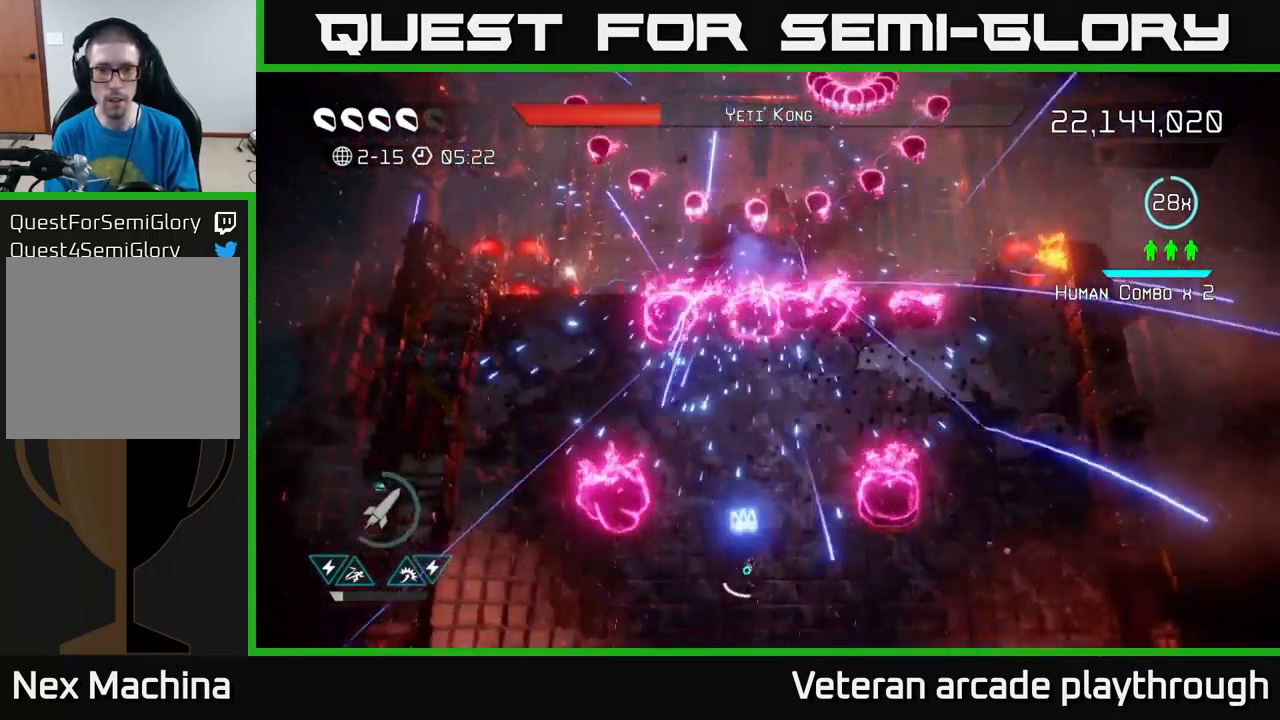
{"buttons": [], "left_stick": "right", "right_stick": "up", "events": [[167, "left_stick", "up-right"], [367, "left_stick", "right"]]}
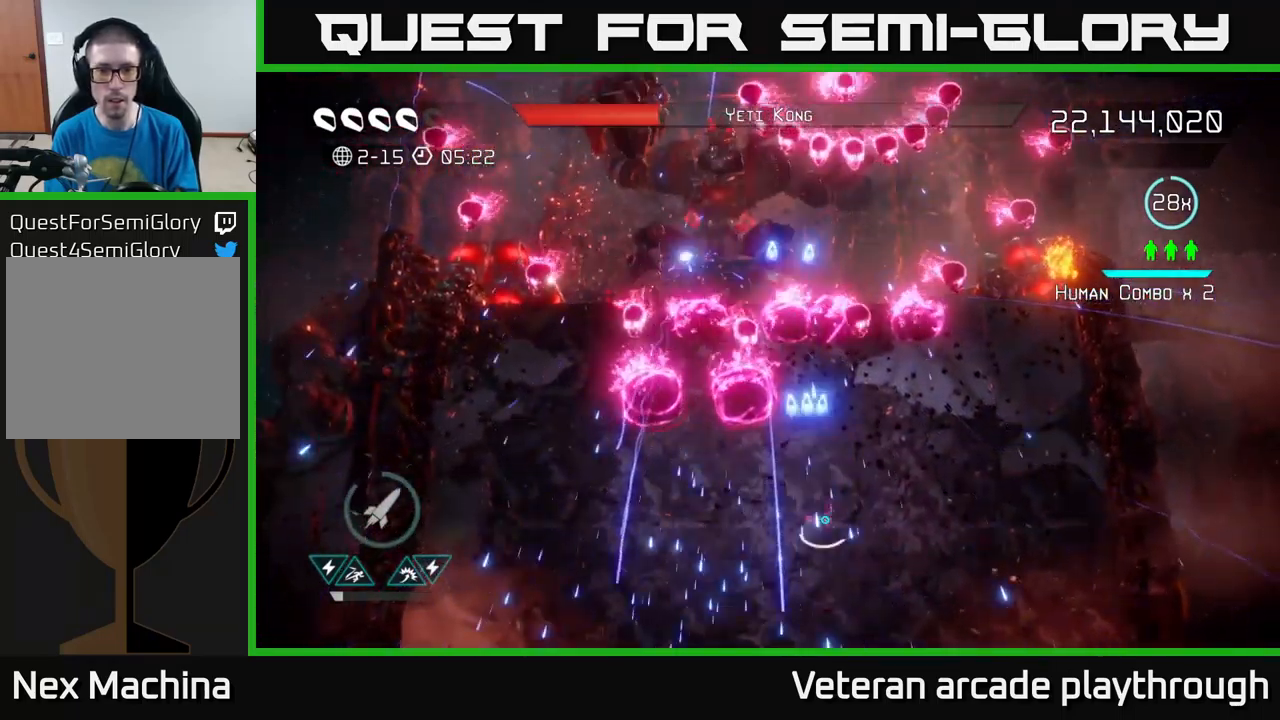
{"buttons": [], "left_stick": "up-left", "right_stick": "up-left", "events": [[50, "left_stick", "down-right"], [283, "R2", "down"], [367, "right_stick", "up-left"], [383, "left_stick", "up"], [400, "R2", "up"], [483, "left_stick", "up-left"]]}
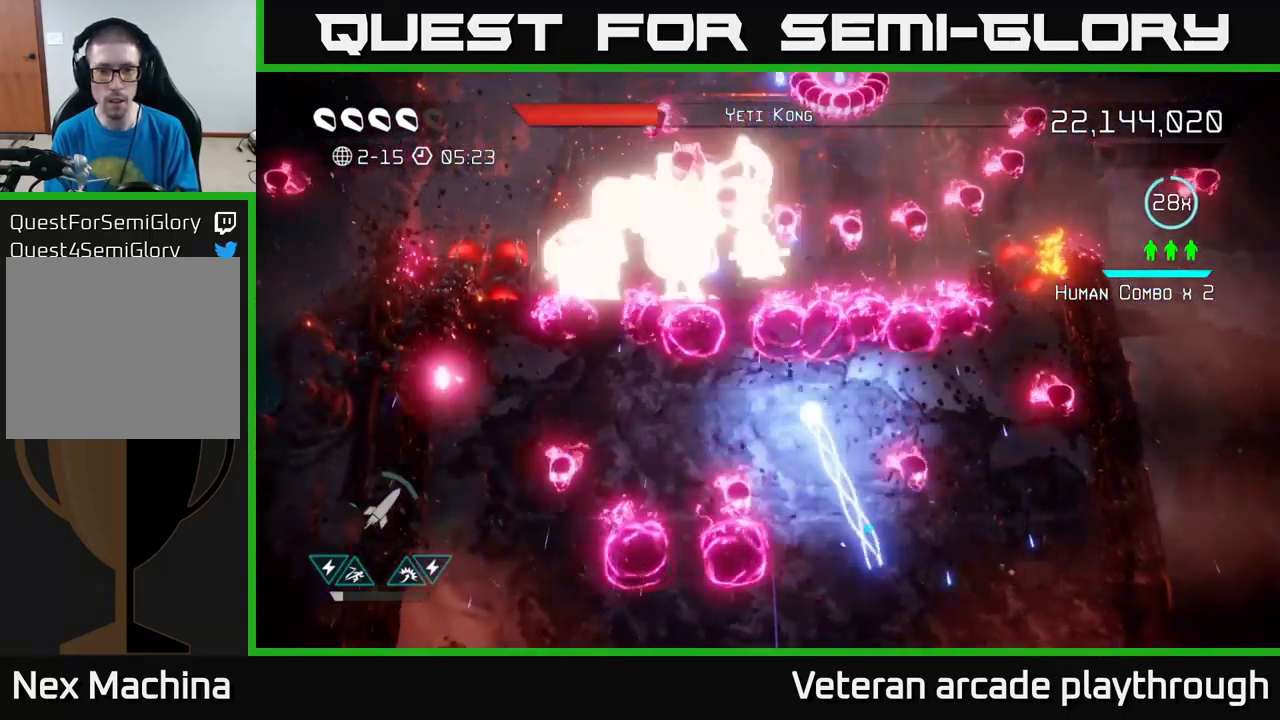
{"buttons": [], "left_stick": "down-left", "right_stick": "up-left", "events": [[33, "left_stick", "left"], [83, "R2", "down"], [200, "R2", "up"], [283, "left_stick", "down-left"]]}
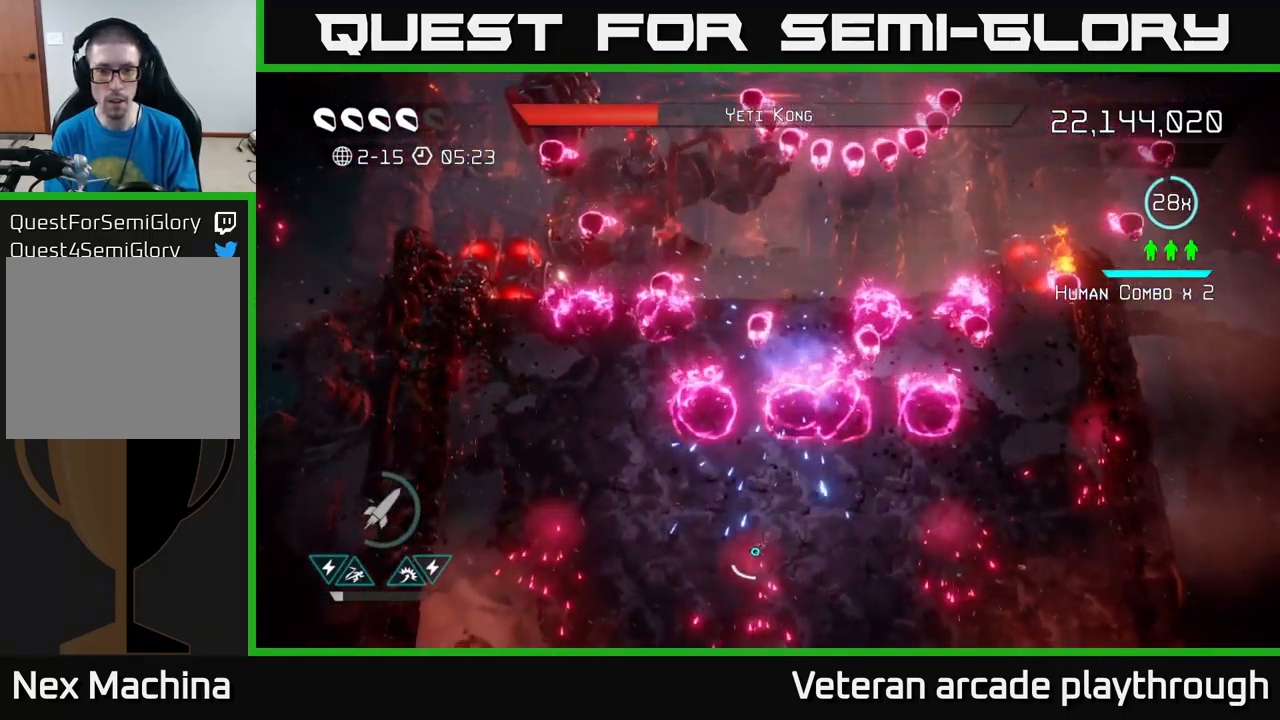
{"buttons": [], "left_stick": "center", "right_stick": "up-left", "events": [[233, "left_stick", "down-right"], [300, "left_stick", "center"]]}
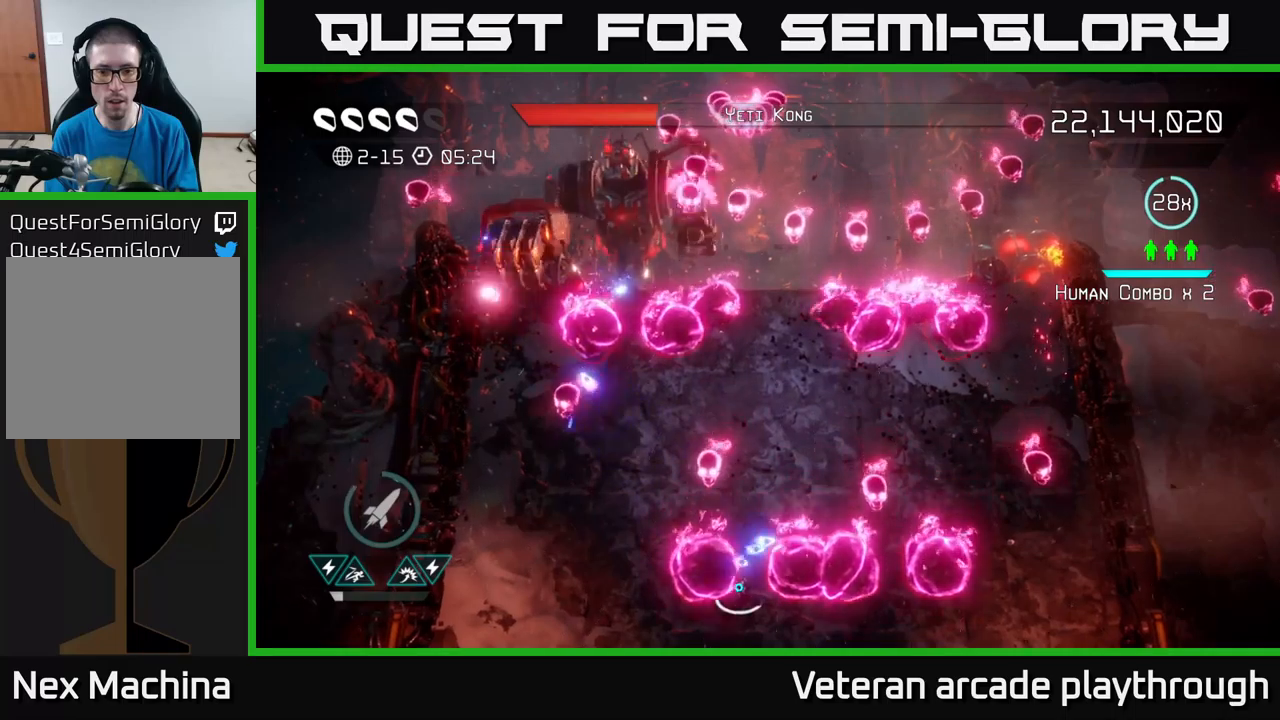
{"buttons": [], "left_stick": "center", "right_stick": "up-left", "events": [[50, "left_stick", "up-right"], [184, "left_stick", "up"], [484, "left_stick", "center"]]}
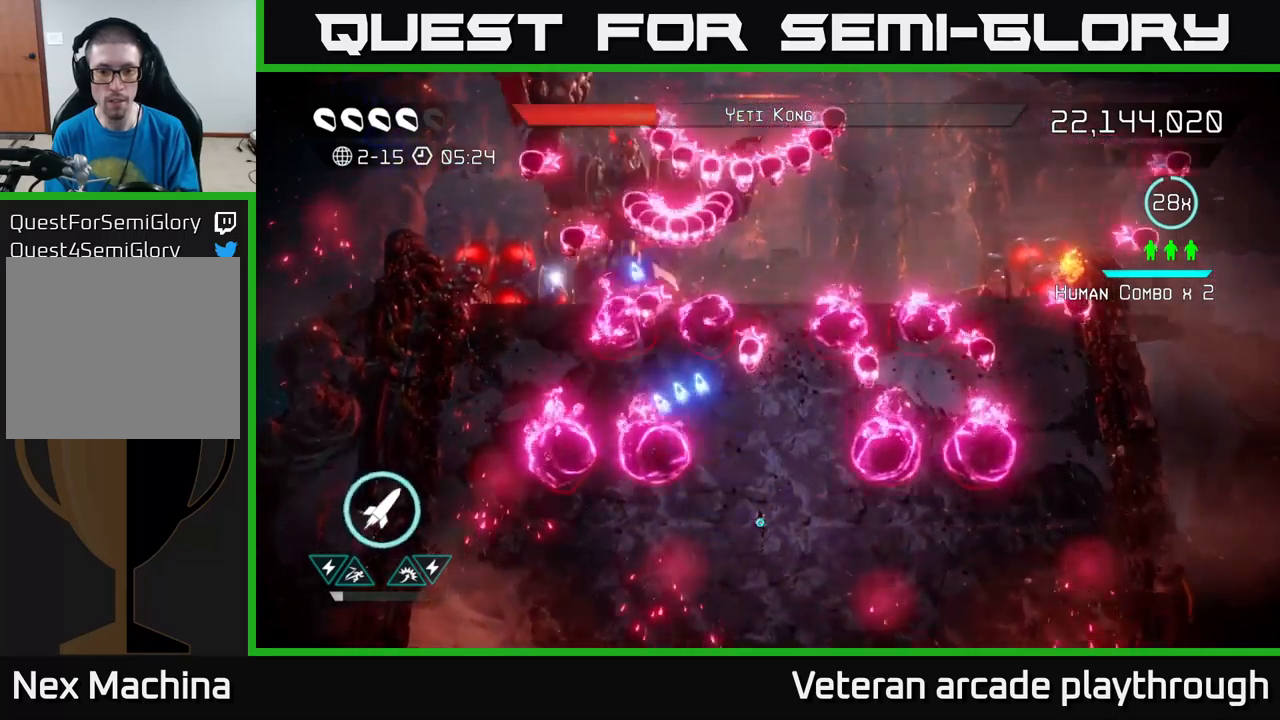
{"buttons": [], "left_stick": "center", "right_stick": "up", "events": [[167, "left_stick", "down-right"], [167, "right_stick", "up"], [250, "left_stick", "up-right"], [417, "left_stick", "center"]]}
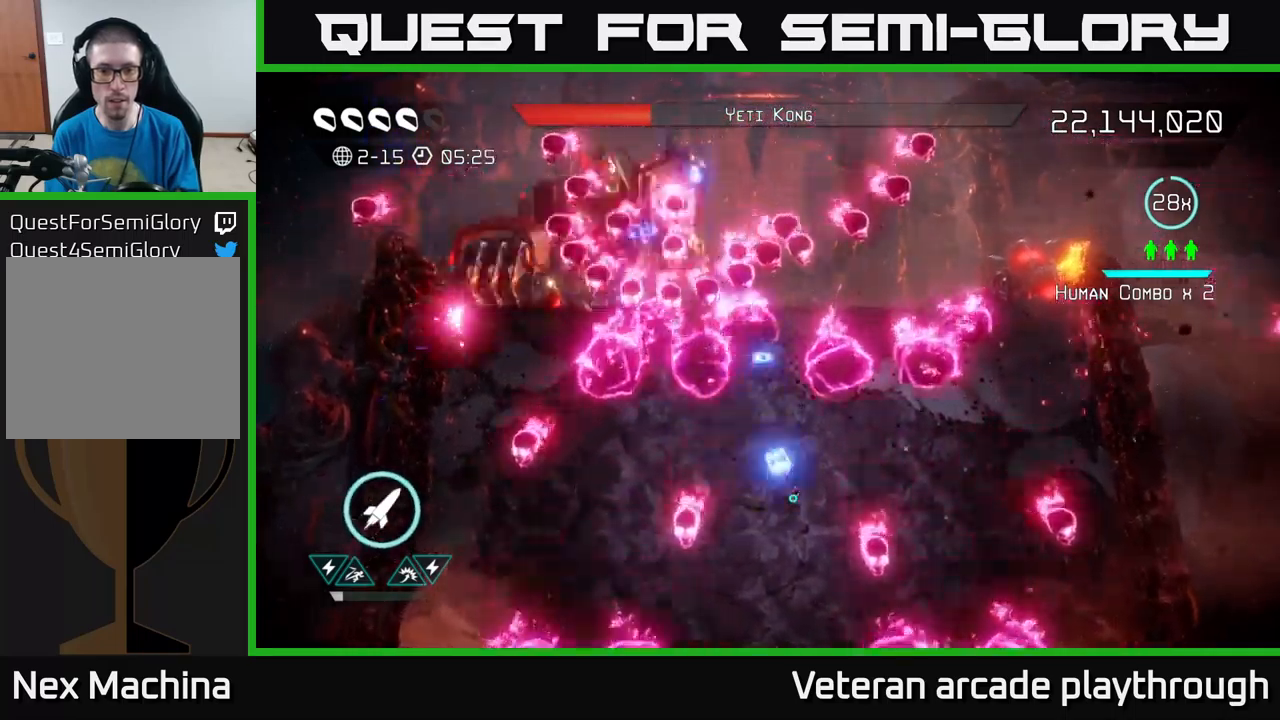
{"buttons": [], "left_stick": "down", "right_stick": "up", "events": [[434, "left_stick", "down"]]}
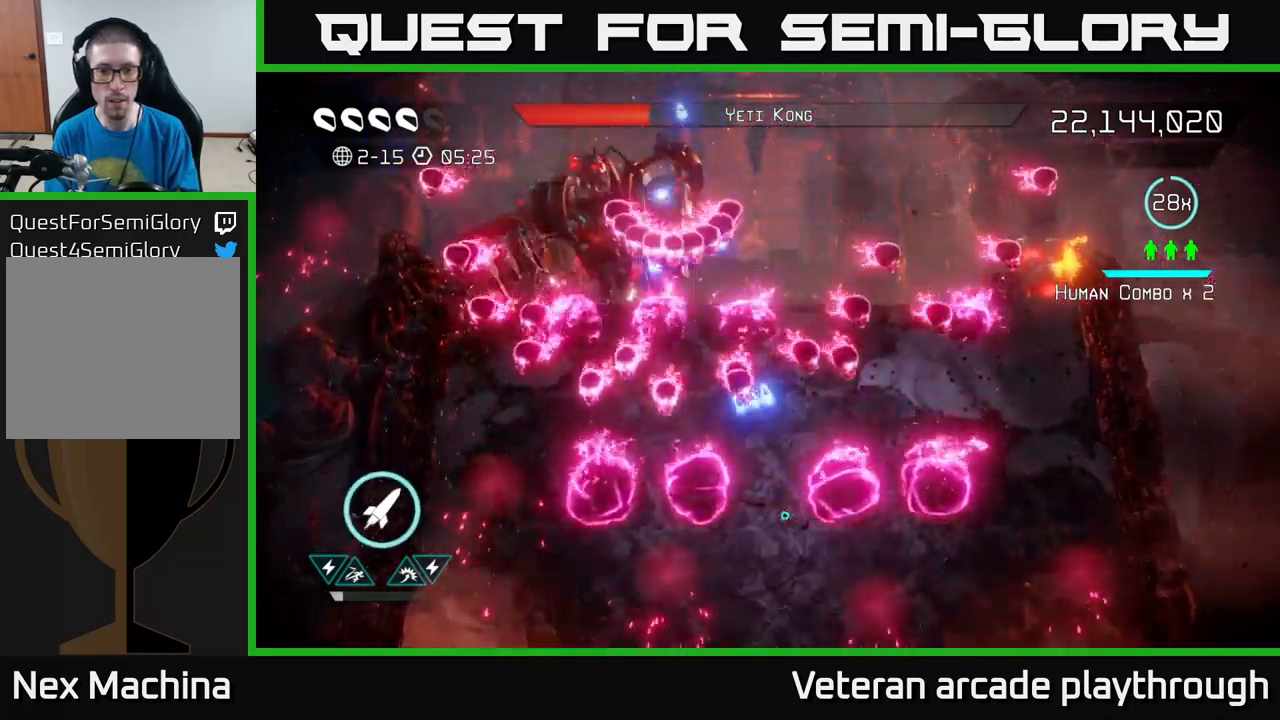
{"buttons": [], "left_stick": "center", "right_stick": "up", "events": [[117, "left_stick", "center"], [300, "left_stick", "down"], [484, "left_stick", "center"]]}
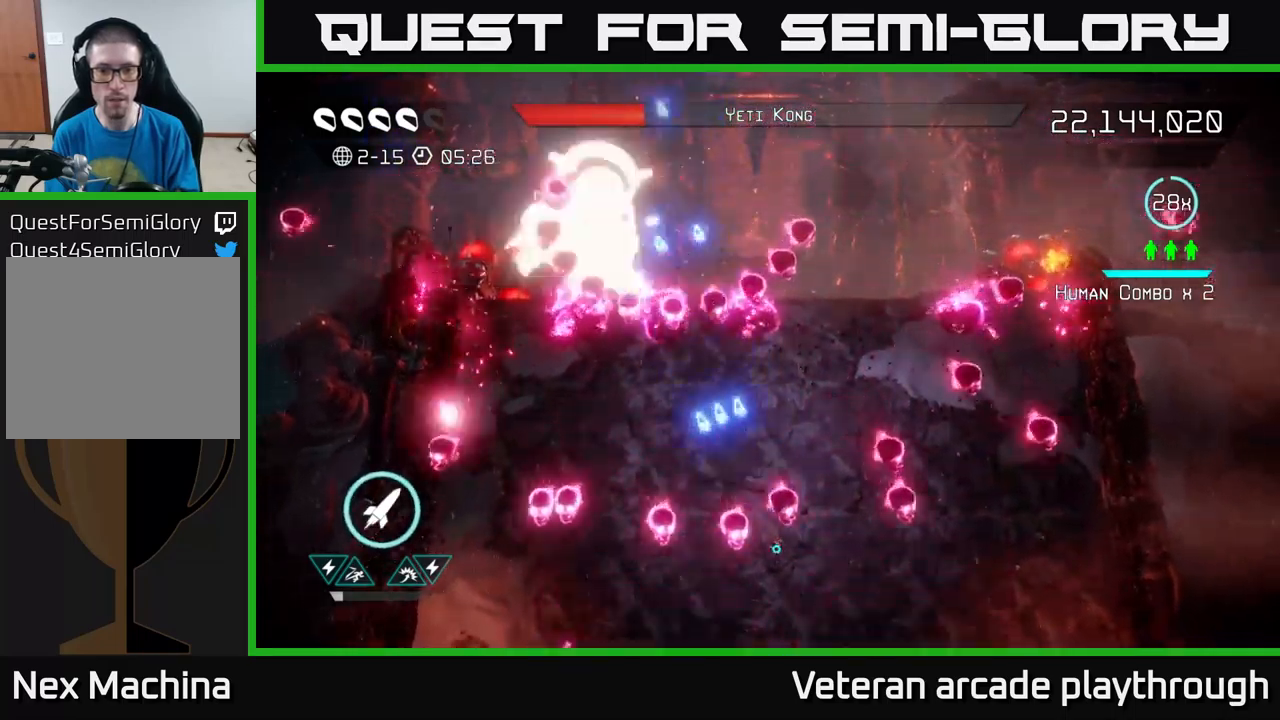
{"buttons": [], "left_stick": "left", "right_stick": "up", "events": [[84, "left_stick", "down-left"], [234, "left_stick", "center"], [500, "left_stick", "left"]]}
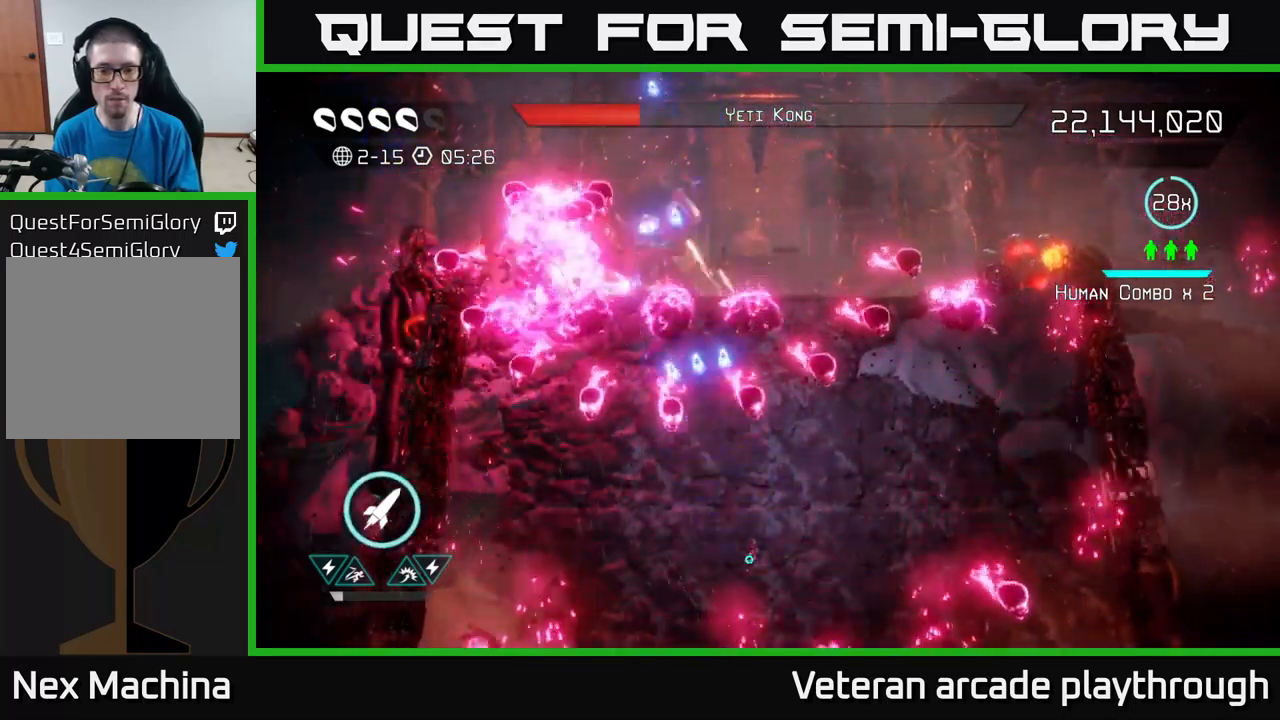
{"buttons": [], "left_stick": "down-right", "right_stick": "up", "events": [[34, "left_stick", "up-left"], [134, "left_stick", "up"], [367, "R2", "down"], [450, "R2", "up"], [450, "left_stick", "down-right"]]}
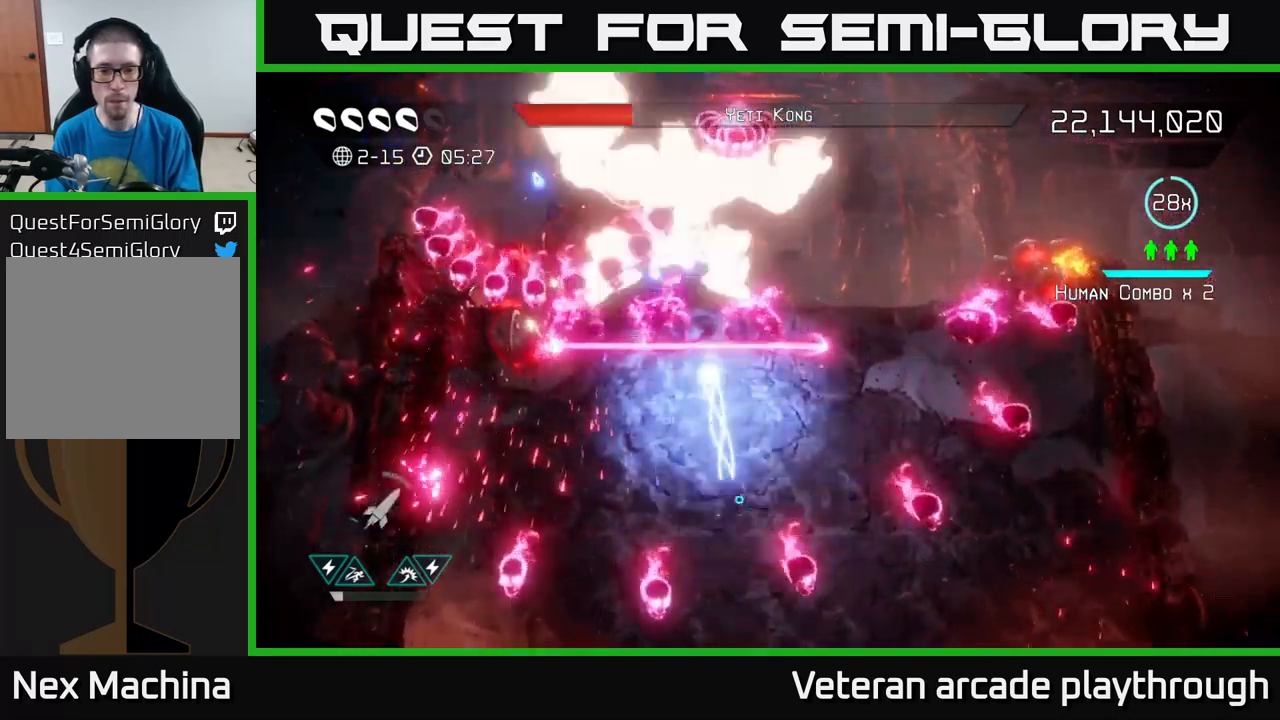
{"buttons": [], "left_stick": "down-right", "right_stick": "up", "events": [[17, "left_stick", "down"], [284, "left_stick", "down-right"]]}
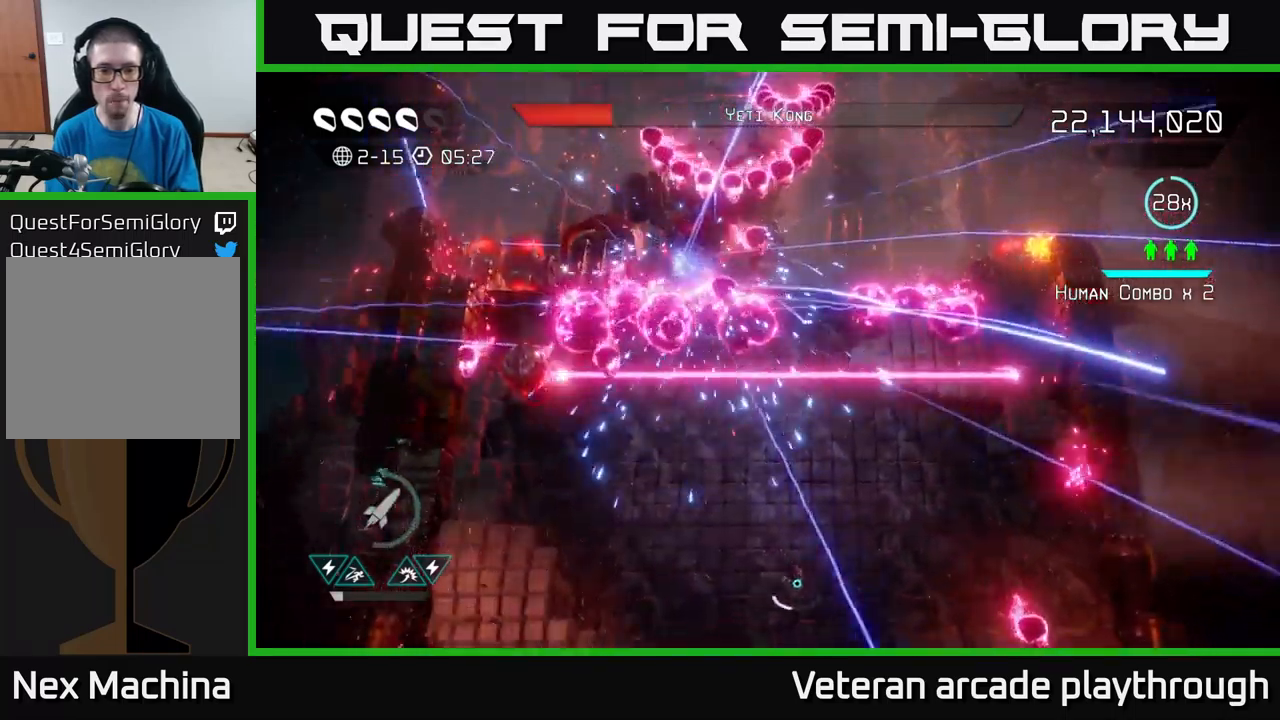
{"buttons": [], "left_stick": "down-left", "right_stick": "up", "events": [[234, "left_stick", "center"], [500, "left_stick", "down-left"]]}
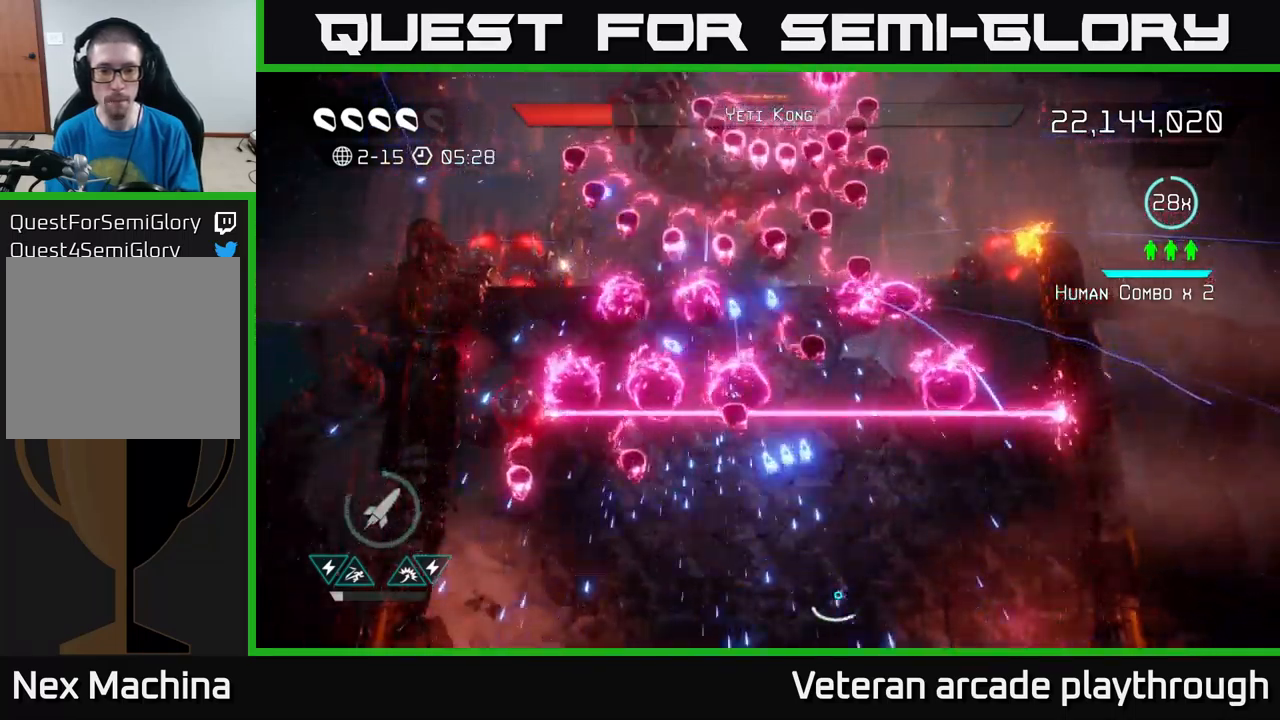
{"buttons": ["L2"], "left_stick": "up", "right_stick": "up", "events": [[200, "left_stick", "center"], [300, "left_stick", "up"], [434, "L2", "down"]]}
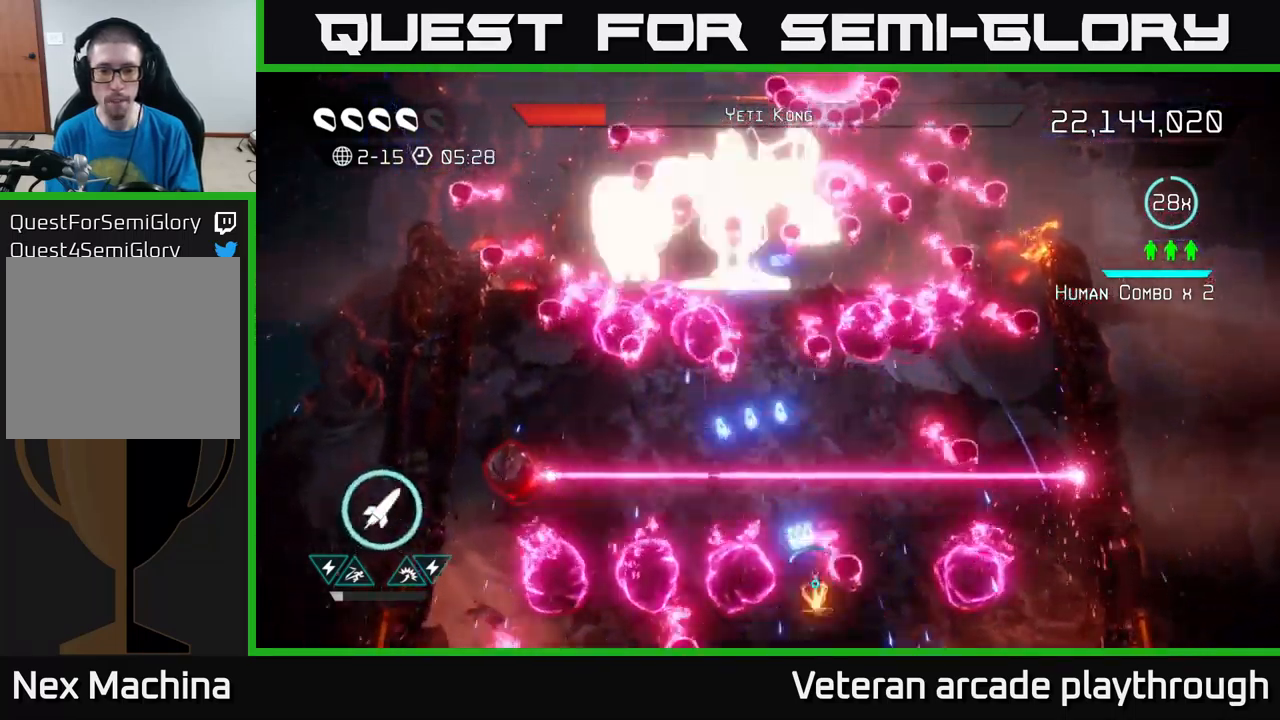
{"buttons": [], "left_stick": "down-left", "right_stick": "up", "events": [[317, "left_stick", "up-left"], [334, "L2", "up"], [484, "left_stick", "down-left"]]}
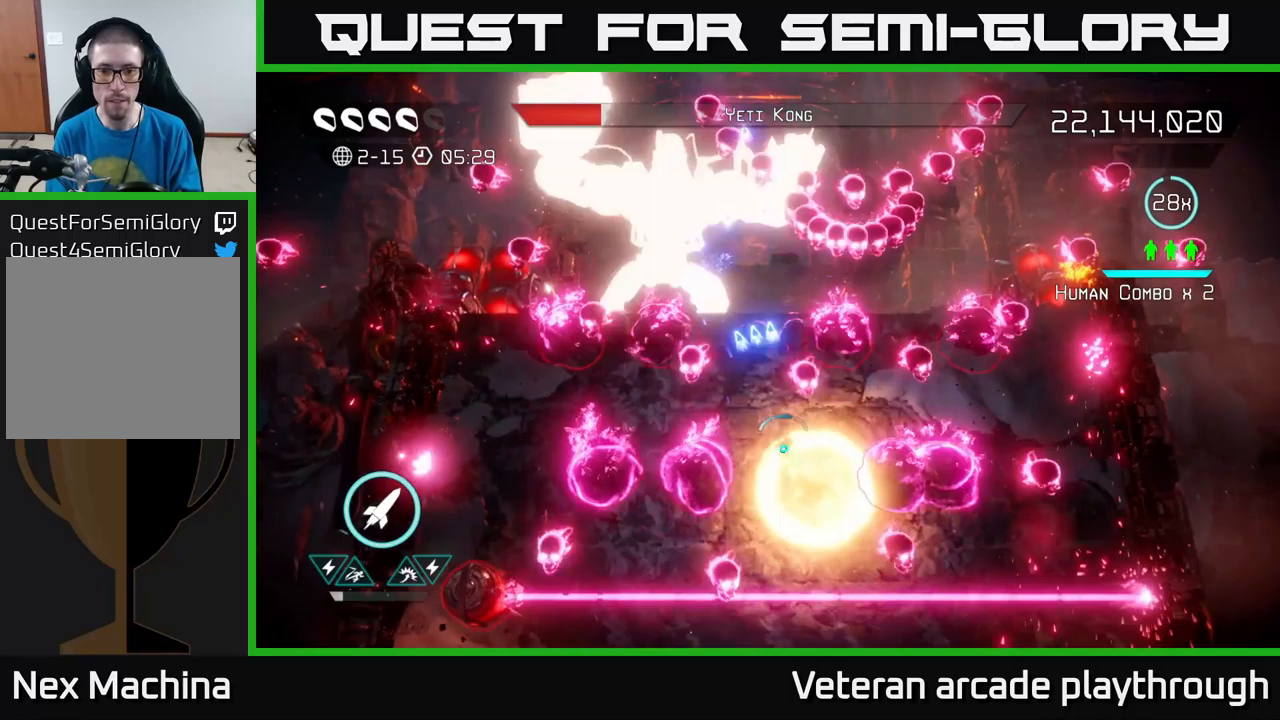
{"buttons": [], "left_stick": "down-left", "right_stick": "up", "events": [[33, "left_stick", "down"], [283, "left_stick", "down-left"]]}
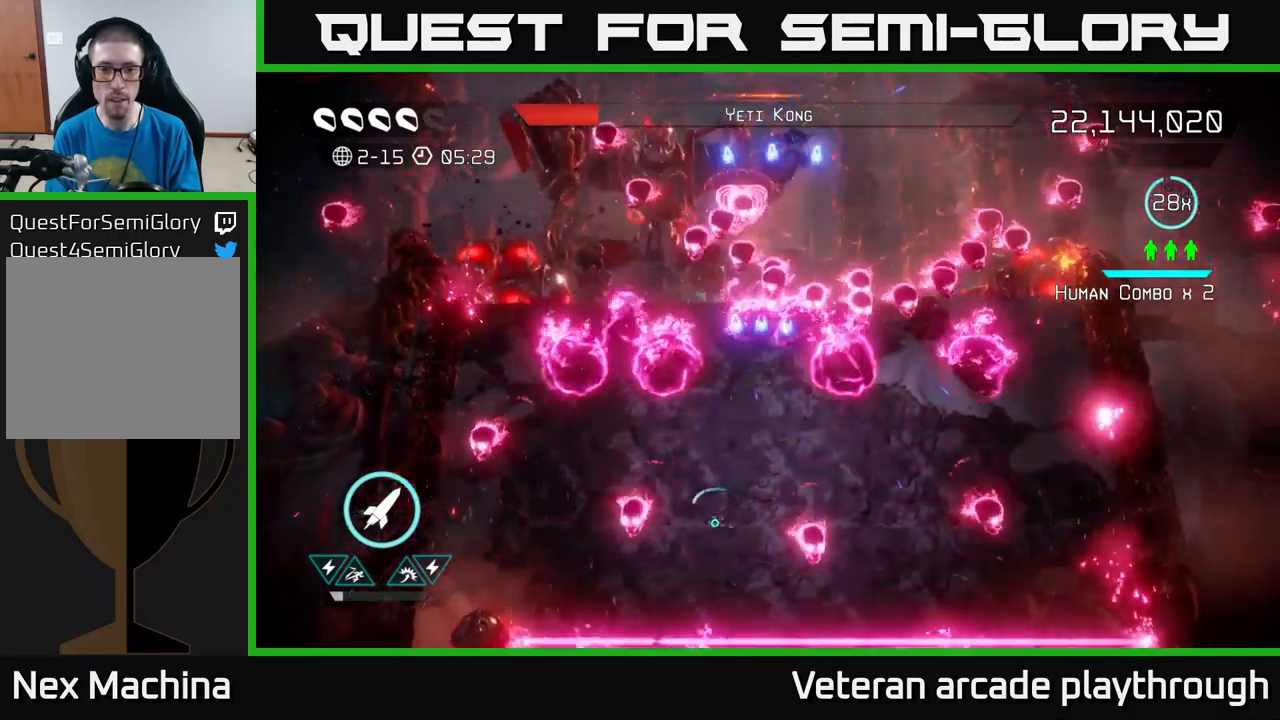
{"buttons": [], "left_stick": "down", "right_stick": "up", "events": [[66, "left_stick", "down"], [216, "left_stick", "center"], [350, "left_stick", "down"]]}
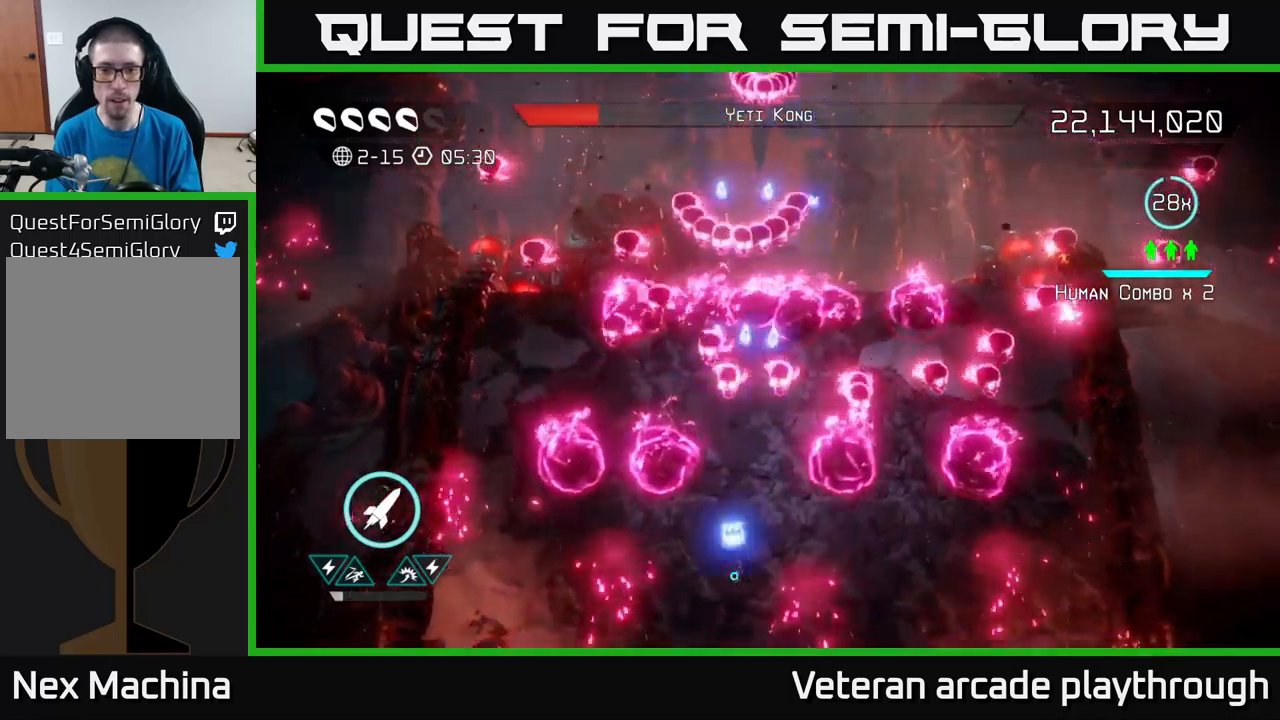
{"buttons": [], "left_stick": "up-right", "right_stick": "up", "events": [[83, "left_stick", "center"], [383, "left_stick", "right"], [483, "left_stick", "up-right"]]}